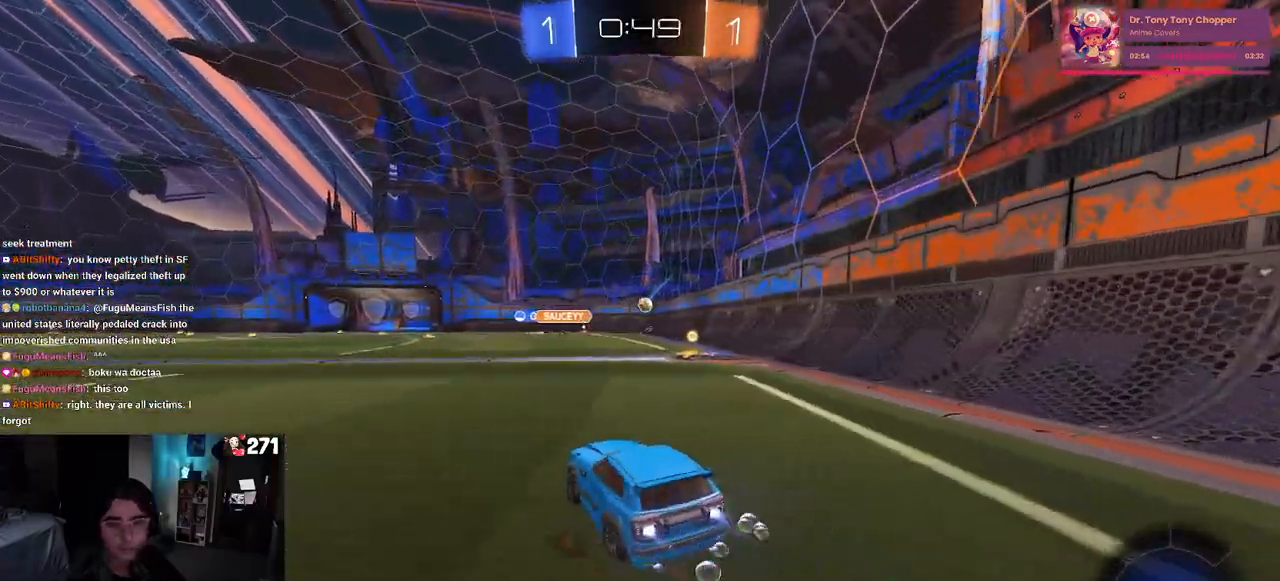
Gameplay with a controller (PlayStation layout); each line is a JSON object with the inputs held at the frame after it. "events" lists button and stick changes between this image and that frame as [ms after this image, input, new state], when the widget could be followed in between.
{"buttons": ["SQUARE", "R2"], "left_stick": "down-left", "right_stick": "center", "events": [[33, "CROSS", "down"], [50, "left_stick", "up"], [133, "CROSS", "up"], [133, "left_stick", "up-left"], [183, "CROSS", "down"], [250, "SQUARE", "down"], [283, "CROSS", "up"], [283, "left_stick", "down"], [433, "left_stick", "down-left"], [483, "R1", "up"]]}
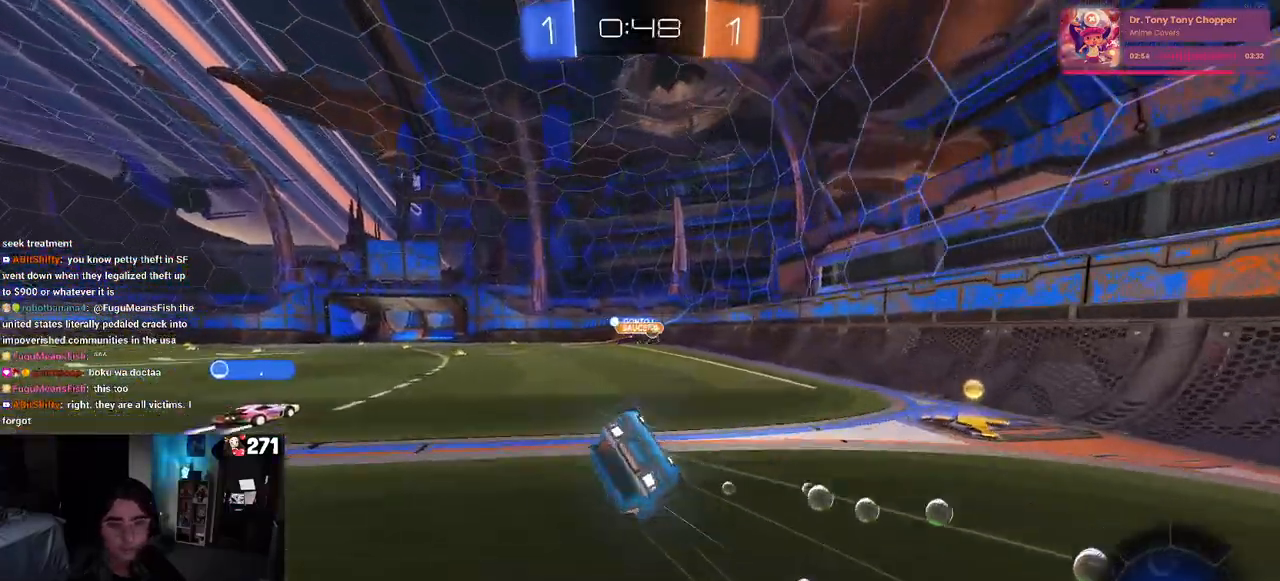
{"buttons": ["R2"], "left_stick": "down-left", "right_stick": "center", "events": [[483, "SQUARE", "up"]]}
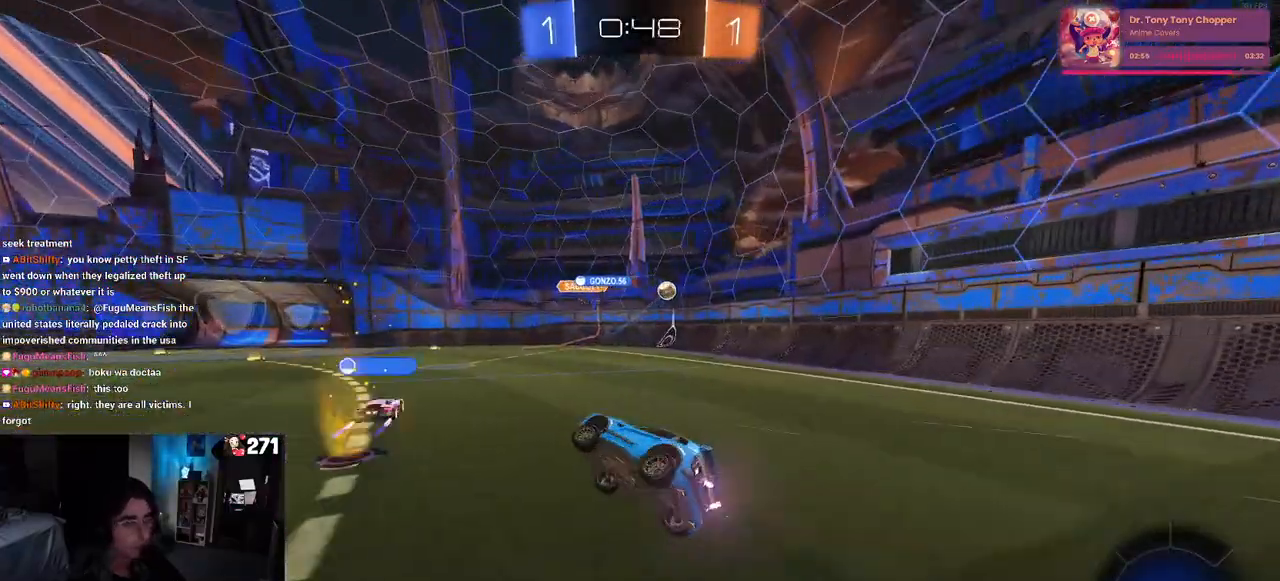
{"buttons": ["R2"], "left_stick": "center", "right_stick": "center", "events": [[17, "left_stick", "center"]]}
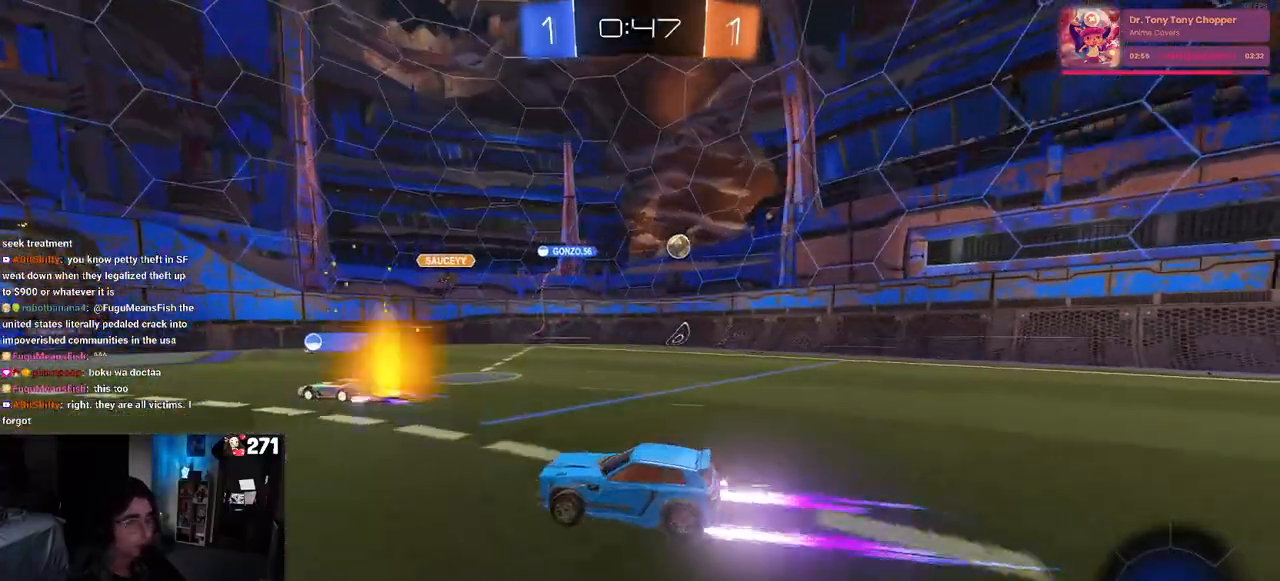
{"buttons": ["R2"], "left_stick": "center", "right_stick": "center", "events": [[317, "left_stick", "left"], [483, "left_stick", "center"]]}
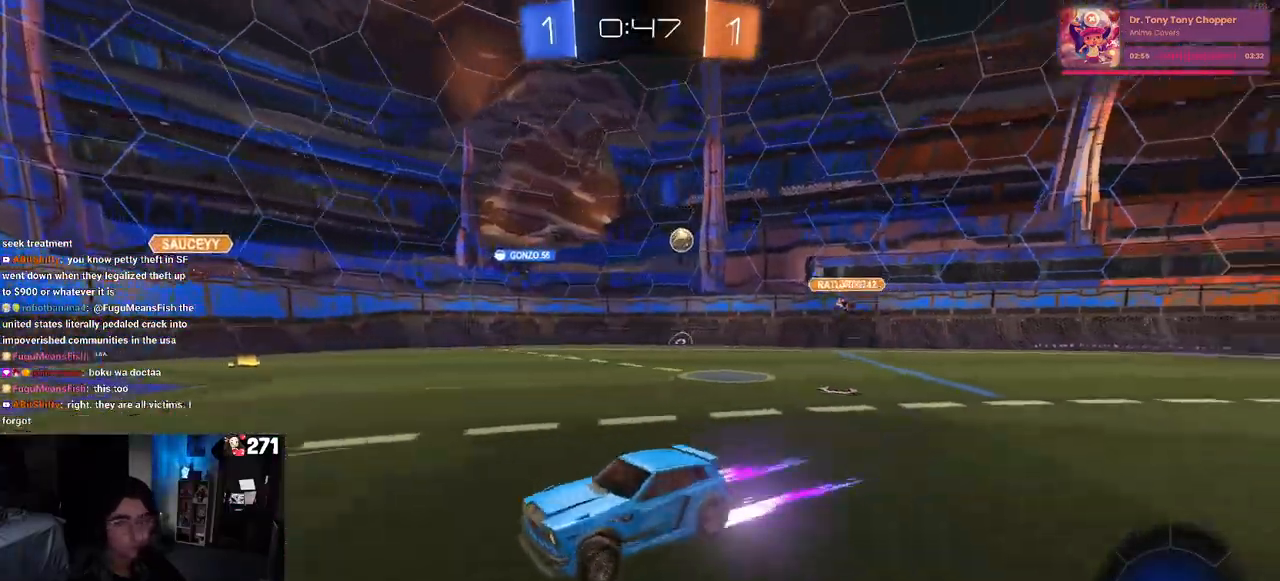
{"buttons": ["R2"], "left_stick": "center", "right_stick": "center", "events": []}
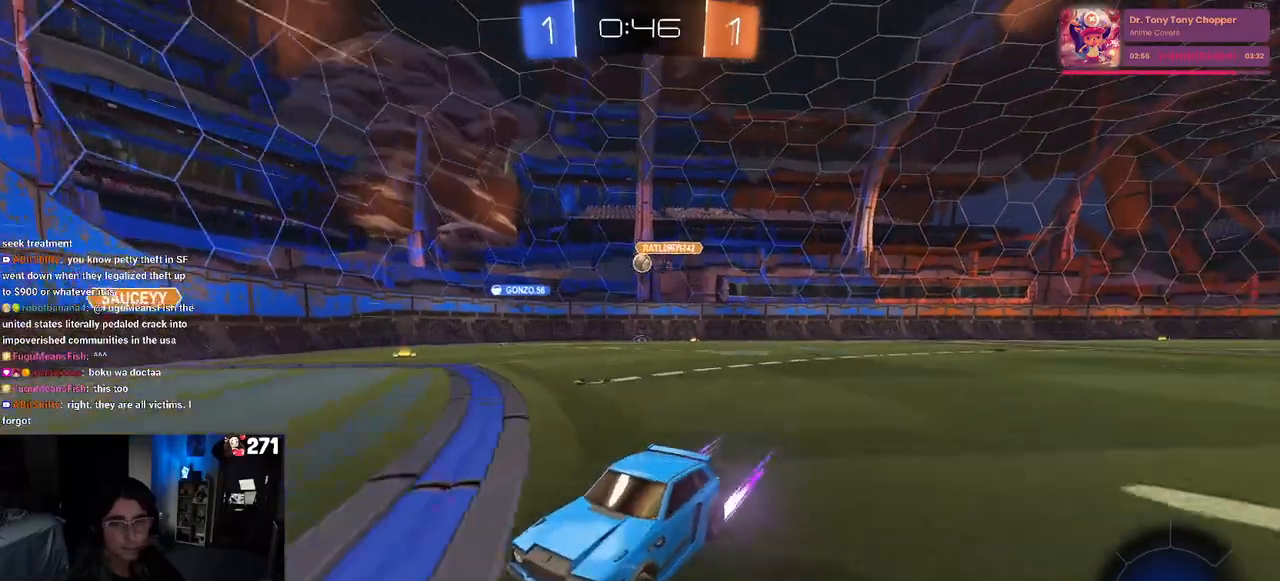
{"buttons": ["R2"], "left_stick": "left", "right_stick": "center", "events": [[283, "left_stick", "left"]]}
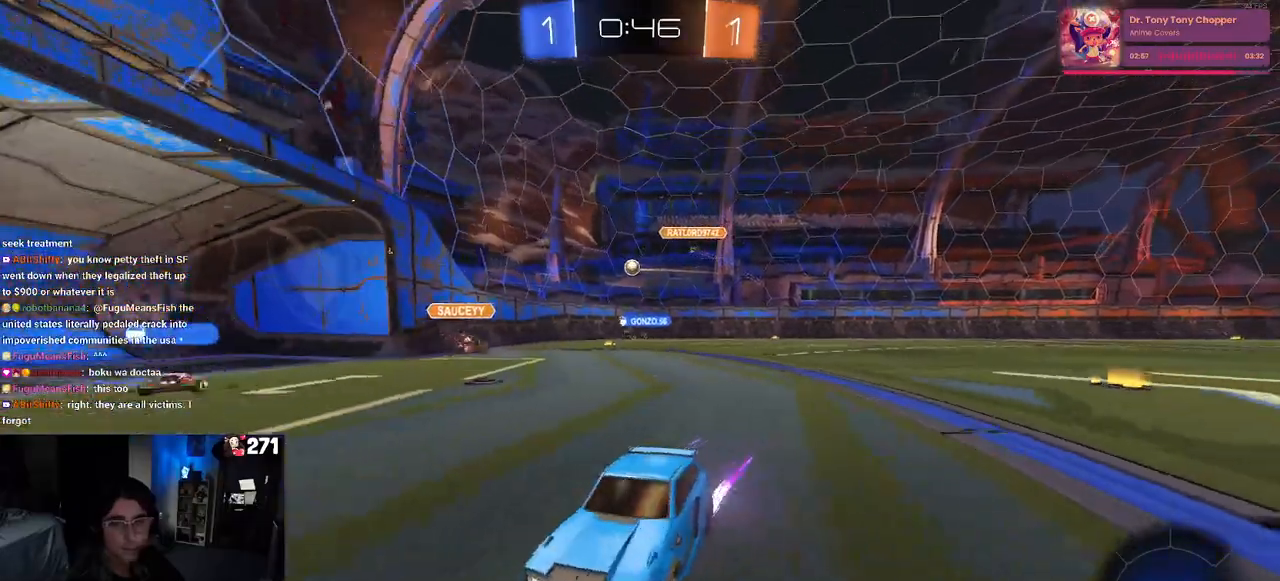
{"buttons": ["R2"], "left_stick": "center", "right_stick": "center", "events": [[67, "left_stick", "center"]]}
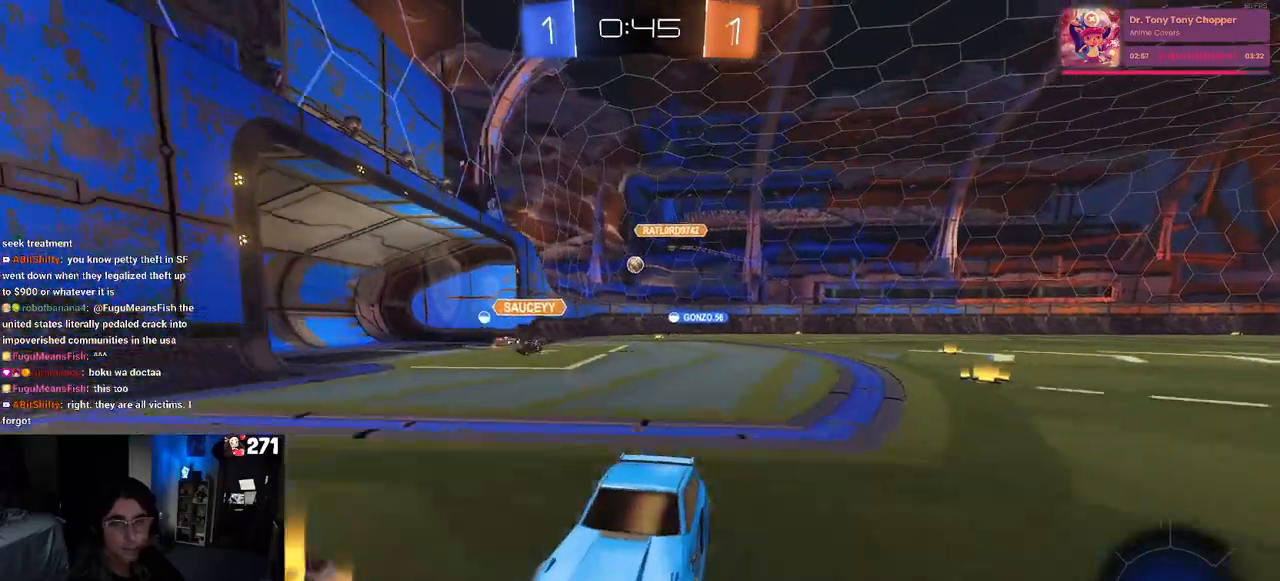
{"buttons": ["SQUARE", "R2"], "left_stick": "right", "right_stick": "center", "events": [[283, "left_stick", "right"], [333, "SQUARE", "down"]]}
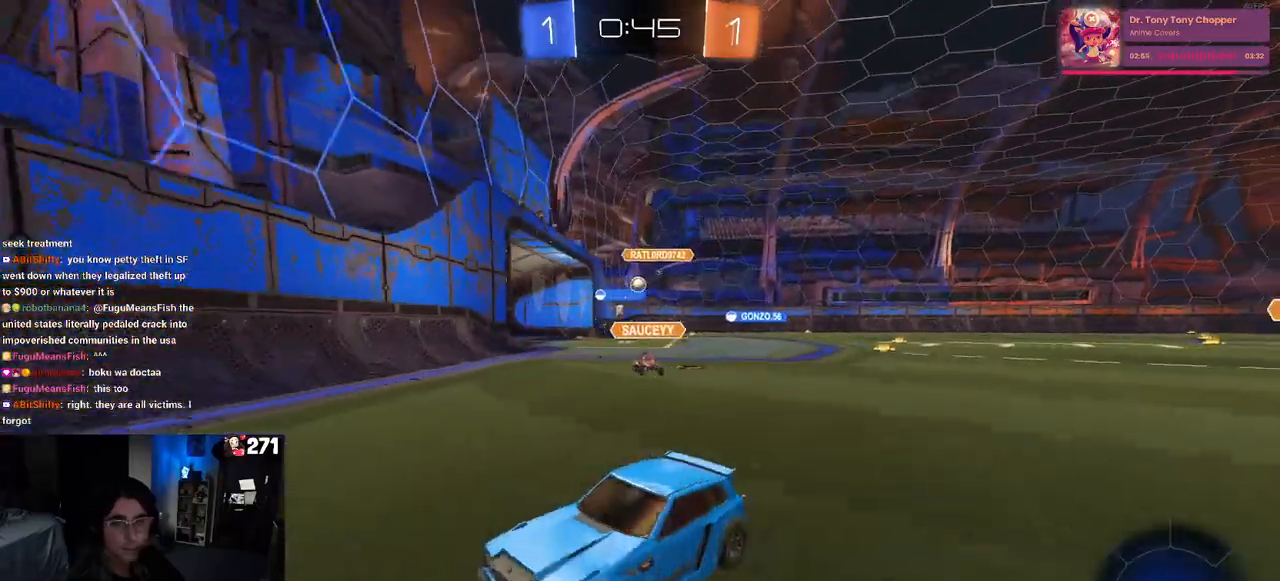
{"buttons": ["R2"], "left_stick": "right", "right_stick": "center", "events": [[33, "SQUARE", "up"], [233, "left_stick", "center"], [300, "left_stick", "right"]]}
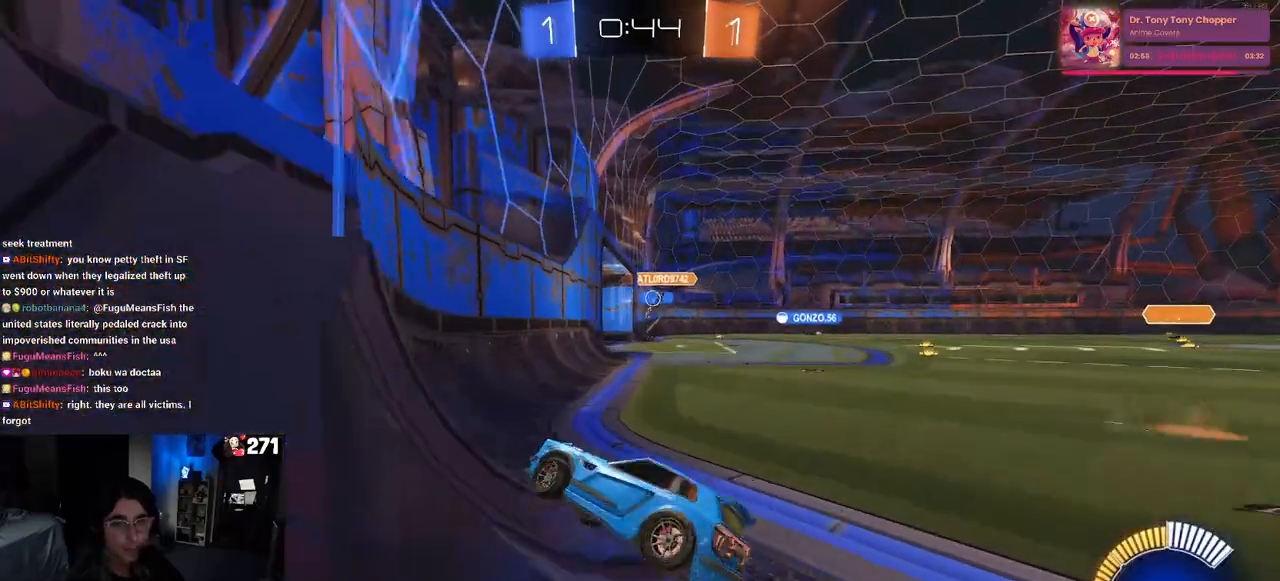
{"buttons": ["R2"], "left_stick": "center", "right_stick": "center", "events": [[150, "left_stick", "center"], [283, "left_stick", "right"], [500, "left_stick", "center"]]}
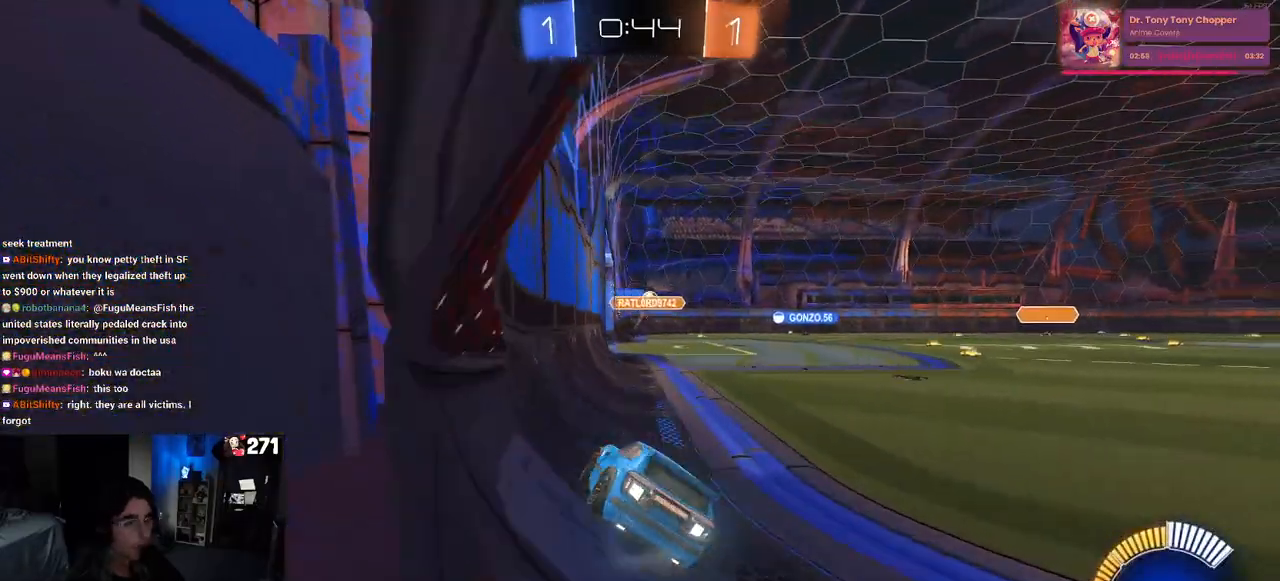
{"buttons": ["R1", "R2"], "left_stick": "right", "right_stick": "center", "events": [[433, "R1", "down"], [450, "left_stick", "right"]]}
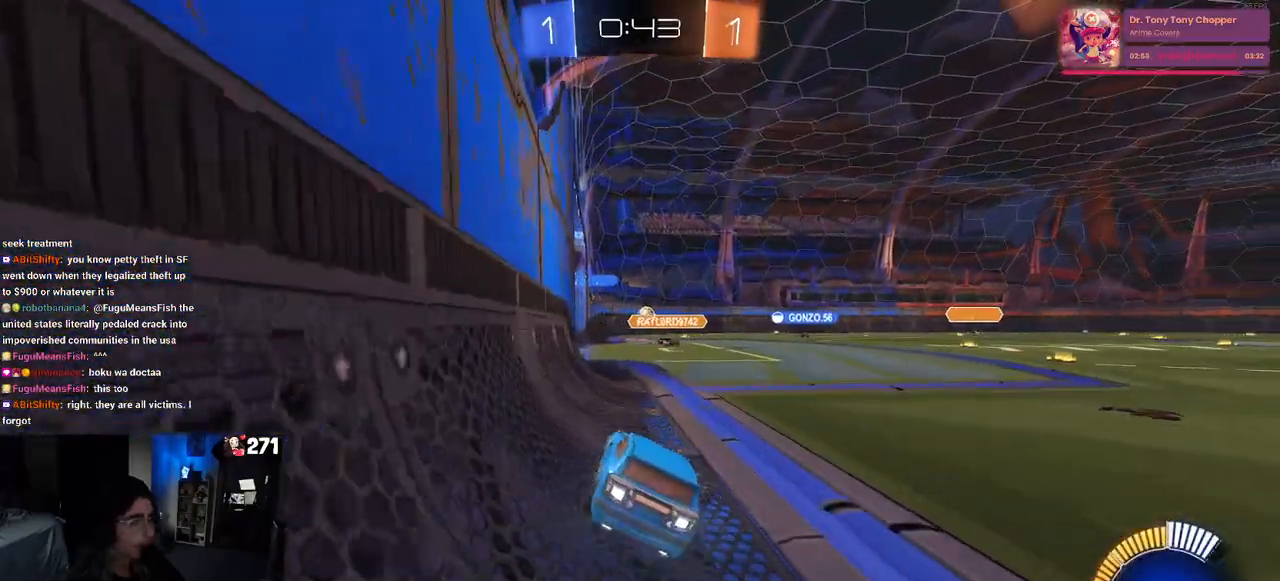
{"buttons": ["R2"], "left_stick": "left", "right_stick": "center", "events": [[117, "left_stick", "center"], [300, "left_stick", "left"], [400, "R1", "up"]]}
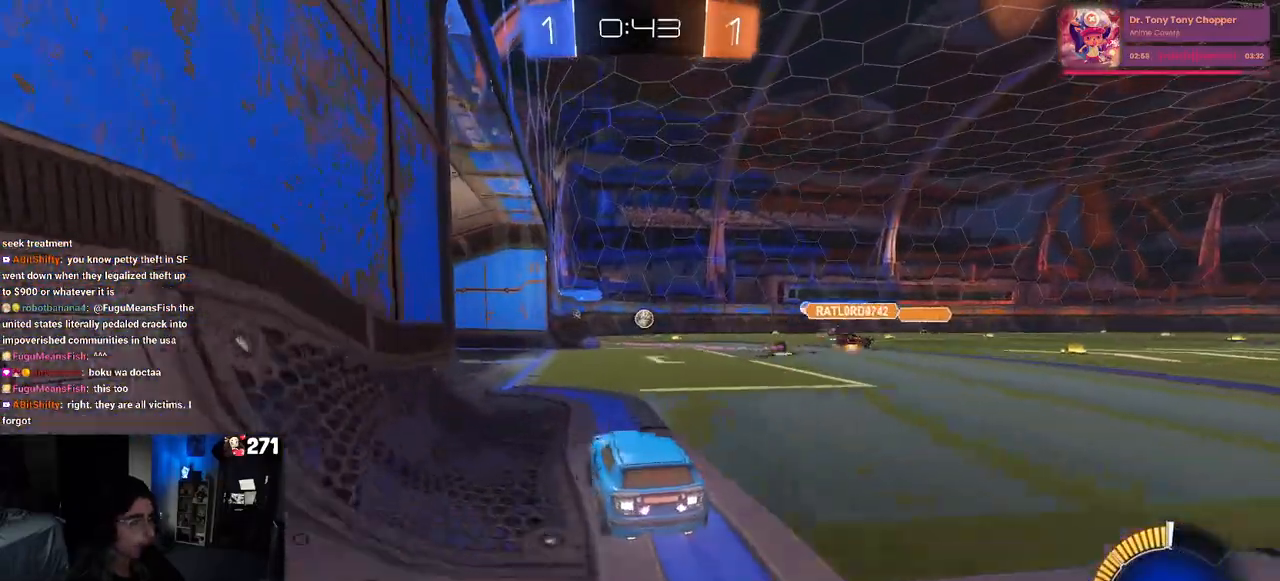
{"buttons": ["L2"], "left_stick": "right", "right_stick": "center", "events": [[283, "left_stick", "center"], [350, "left_stick", "right"], [400, "L2", "down"], [433, "R2", "up"]]}
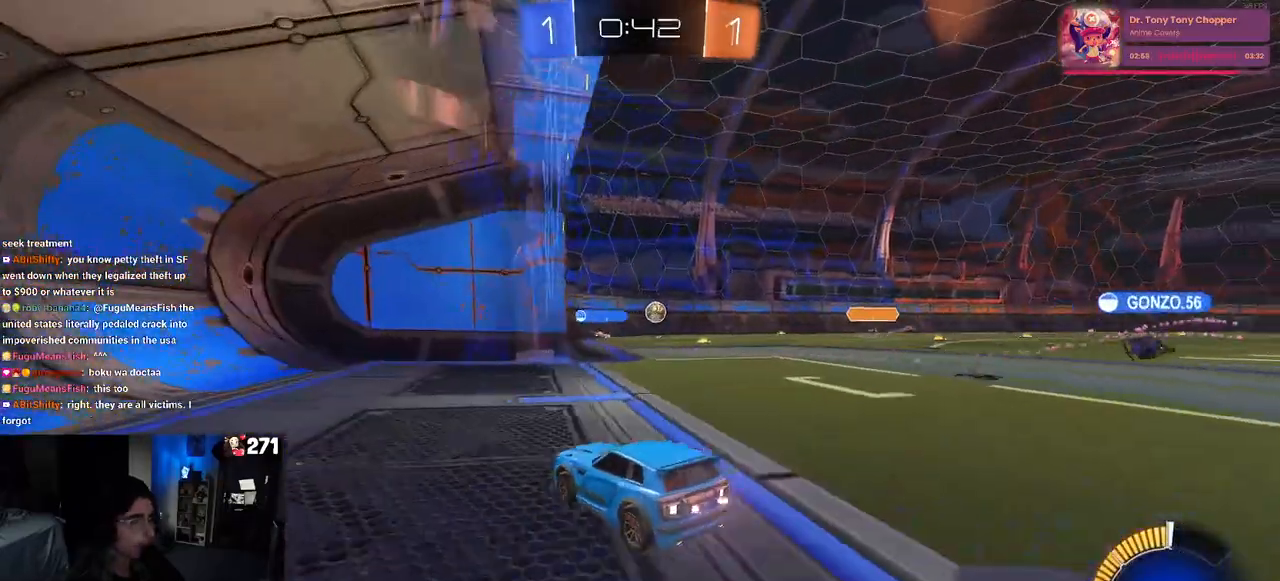
{"buttons": ["R2"], "left_stick": "center", "right_stick": "center", "events": [[50, "R2", "down"], [83, "L2", "up"], [333, "left_stick", "center"]]}
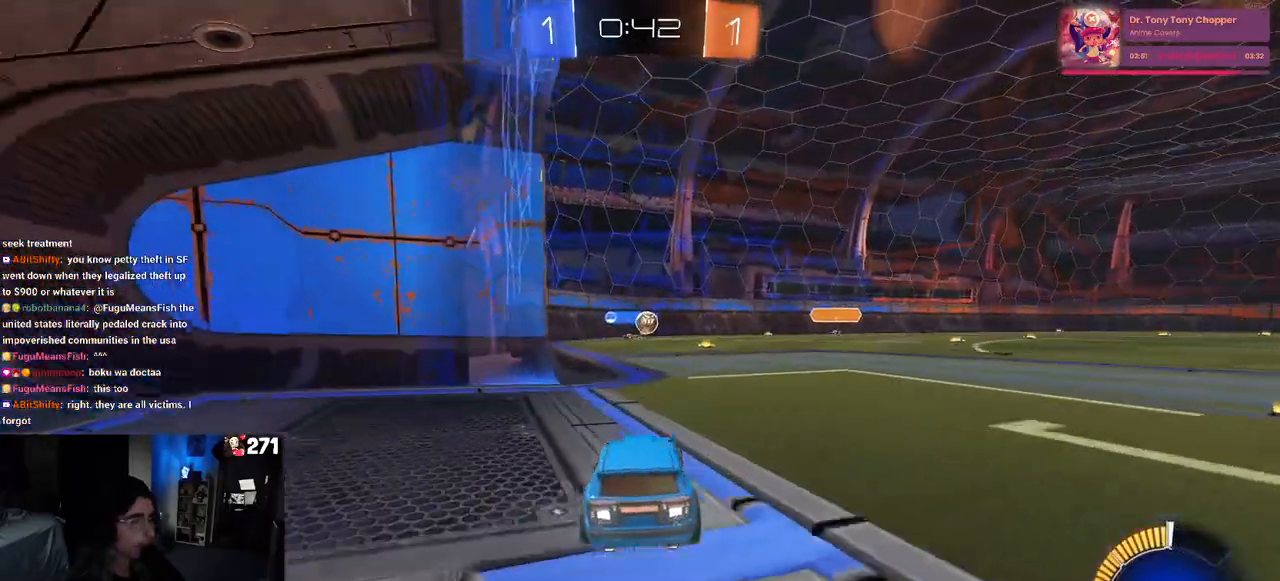
{"buttons": ["R2"], "left_stick": "center", "right_stick": "center", "events": []}
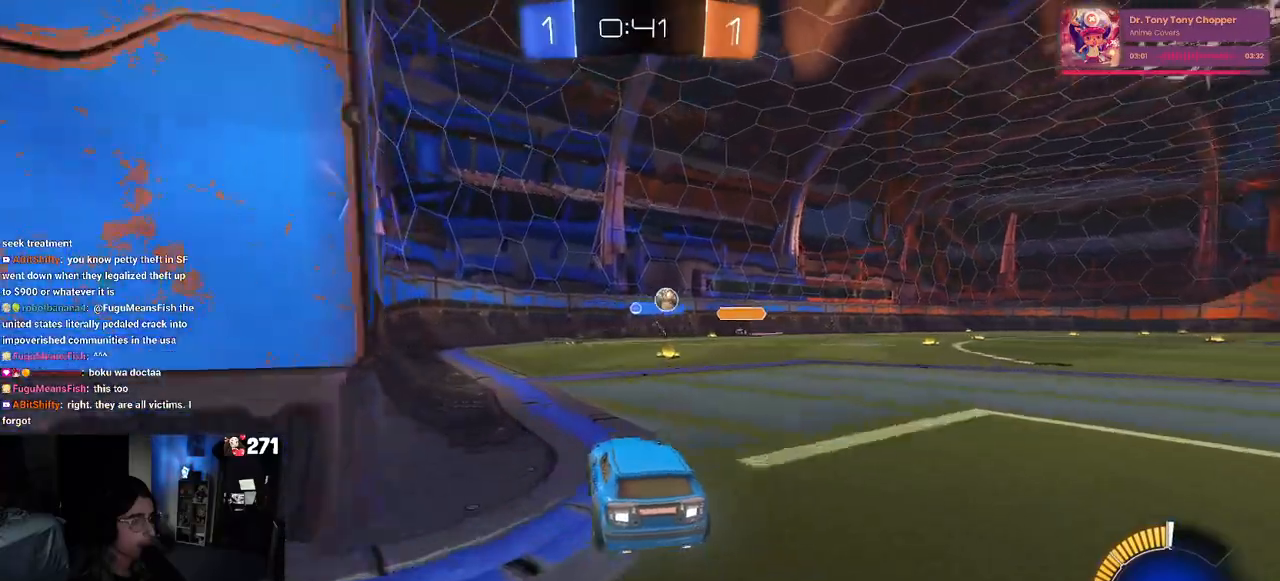
{"buttons": ["R2"], "left_stick": "center", "right_stick": "center", "events": [[33, "left_stick", "right"], [233, "left_stick", "center"]]}
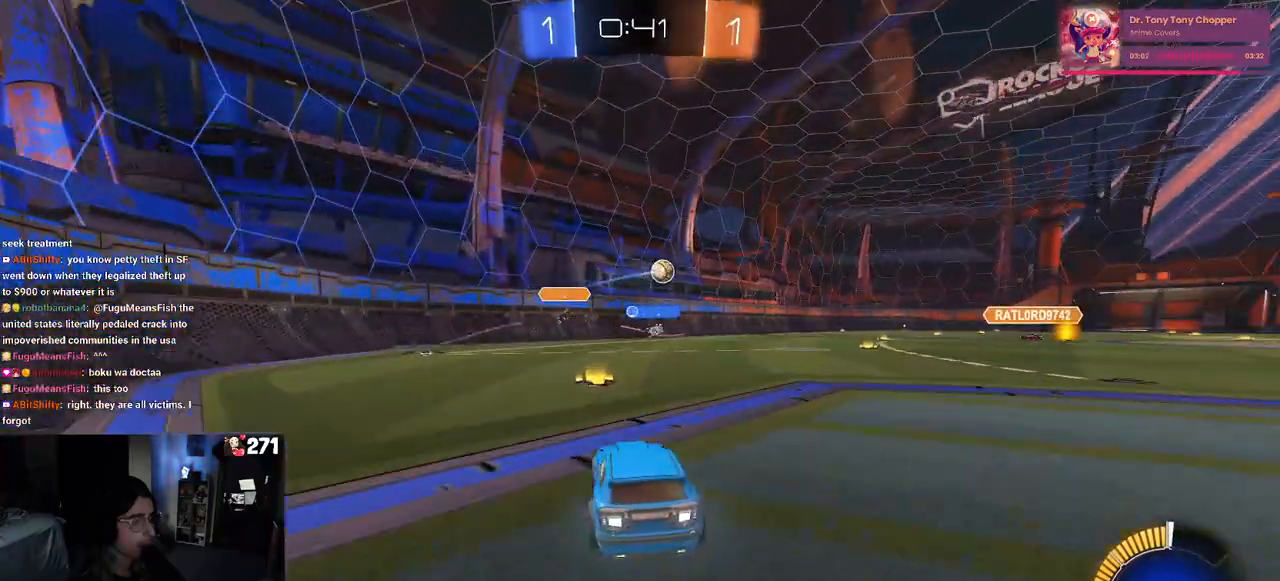
{"buttons": ["R1", "R2"], "left_stick": "center", "right_stick": "center", "events": [[50, "R1", "down"], [117, "left_stick", "left"], [333, "left_stick", "center"]]}
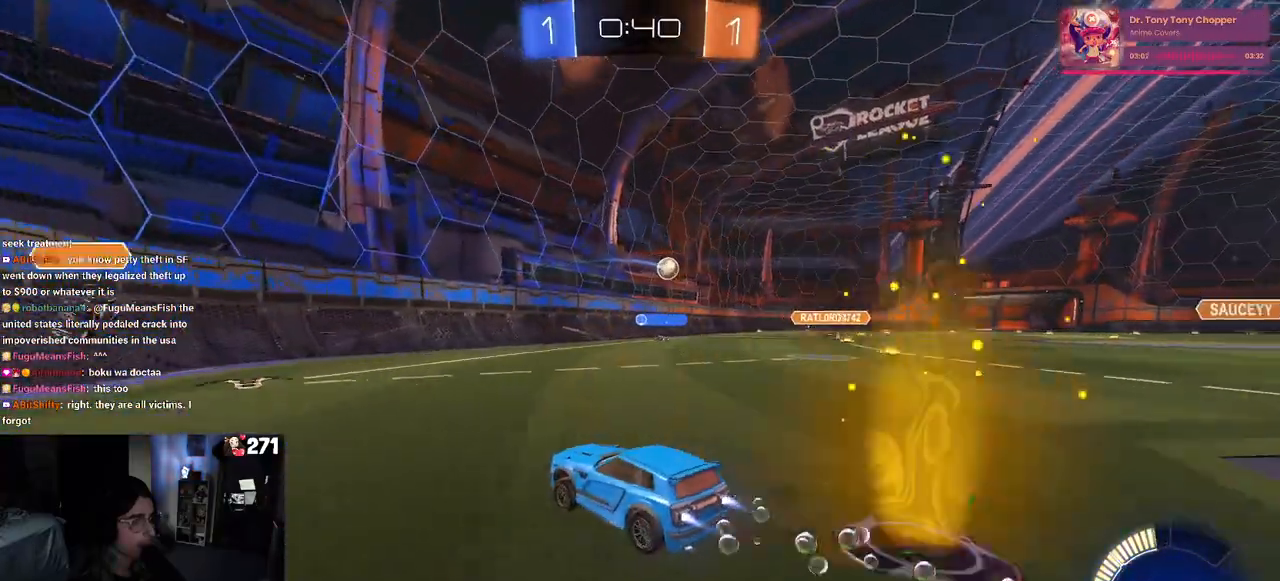
{"buttons": ["R2"], "left_stick": "right", "right_stick": "center", "events": [[183, "left_stick", "right"], [467, "R1", "up"]]}
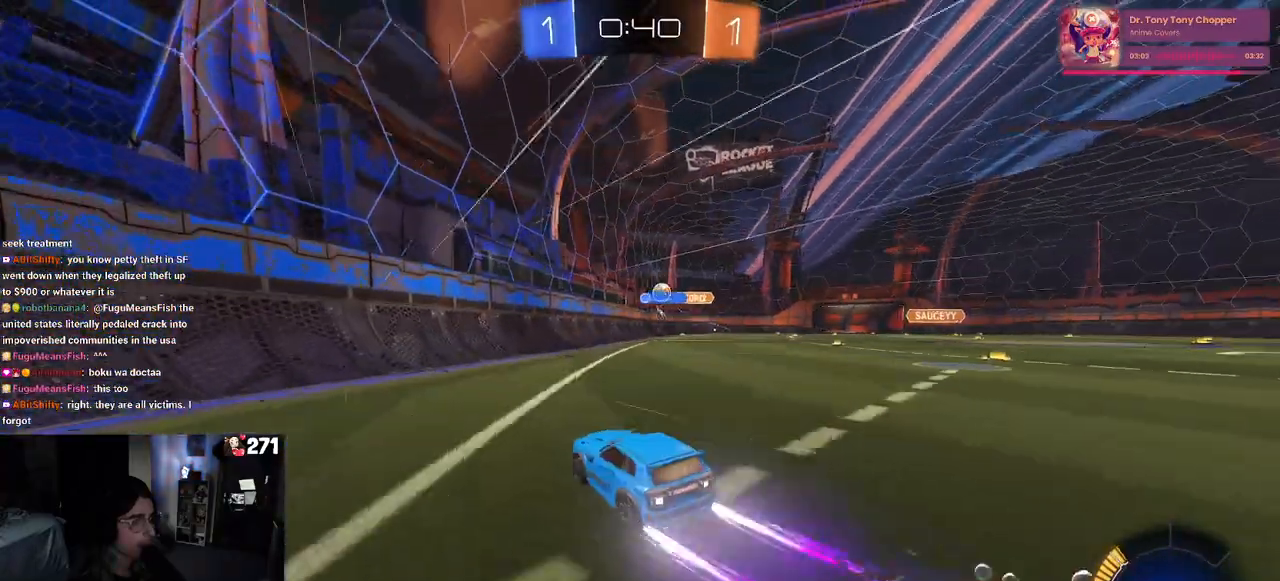
{"buttons": ["L2"], "left_stick": "down-right", "right_stick": "center", "events": [[267, "left_stick", "center"], [367, "R2", "up"], [367, "left_stick", "right"], [417, "L2", "down"], [467, "left_stick", "down-right"]]}
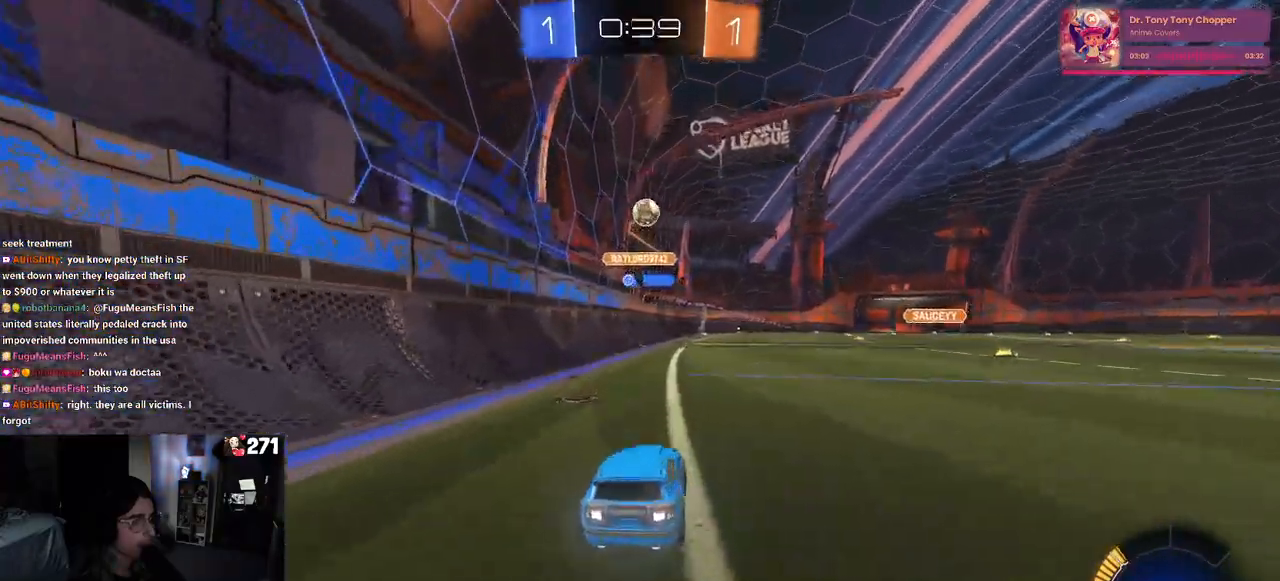
{"buttons": ["CROSS", "R2"], "left_stick": "down", "right_stick": "center", "events": [[100, "R2", "down"], [183, "L2", "up"], [333, "CROSS", "down"], [367, "left_stick", "down"]]}
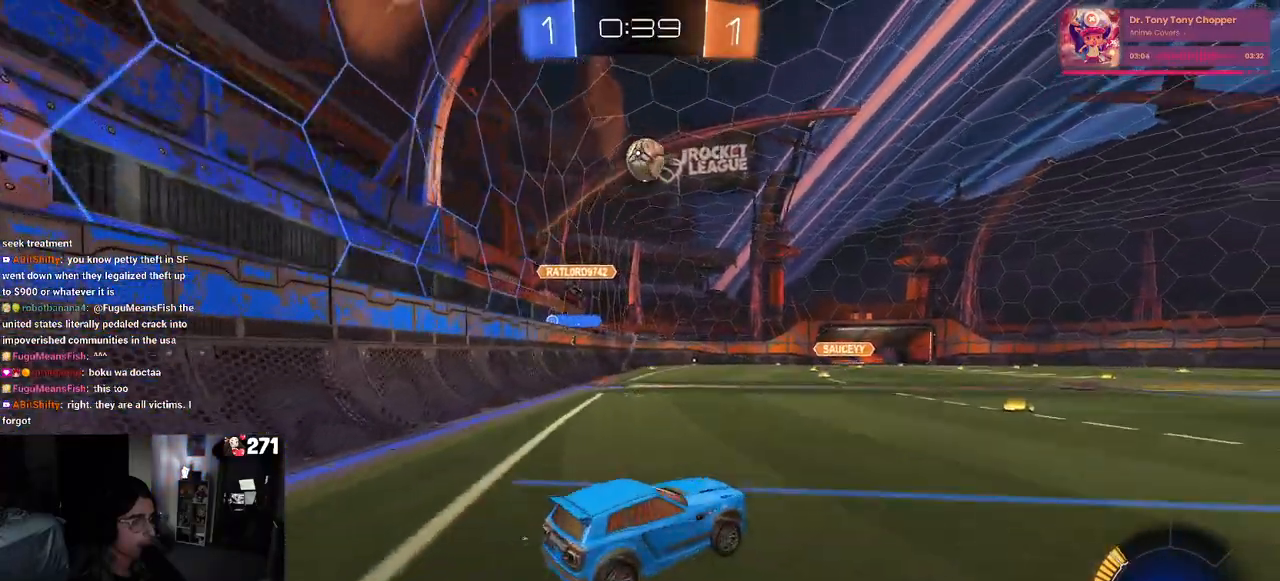
{"buttons": ["CROSS", "L1", "R1", "R2"], "left_stick": "up-right", "right_stick": "center", "events": [[17, "CROSS", "up"], [17, "left_stick", "center"], [83, "CROSS", "down"], [83, "left_stick", "down"], [133, "L1", "down"], [133, "R1", "down"], [233, "left_stick", "down-right"], [433, "left_stick", "up-right"]]}
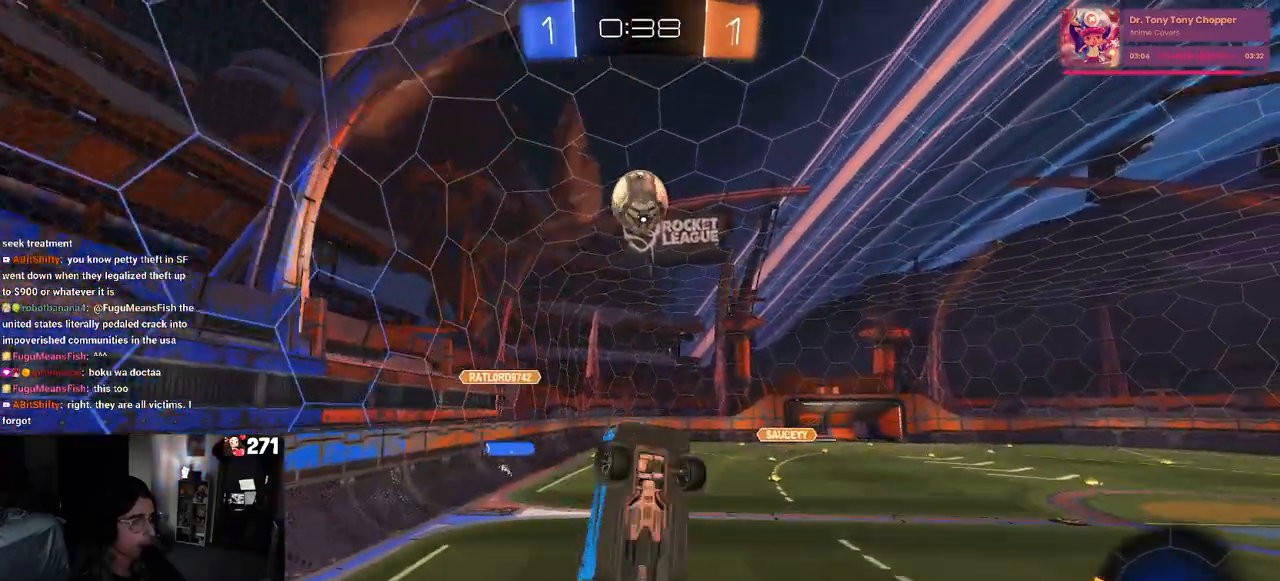
{"buttons": ["L1", "R1", "R2"], "left_stick": "up-left", "right_stick": "center", "events": [[50, "CROSS", "up"], [183, "left_stick", "center"], [233, "left_stick", "left"], [333, "left_stick", "up-left"]]}
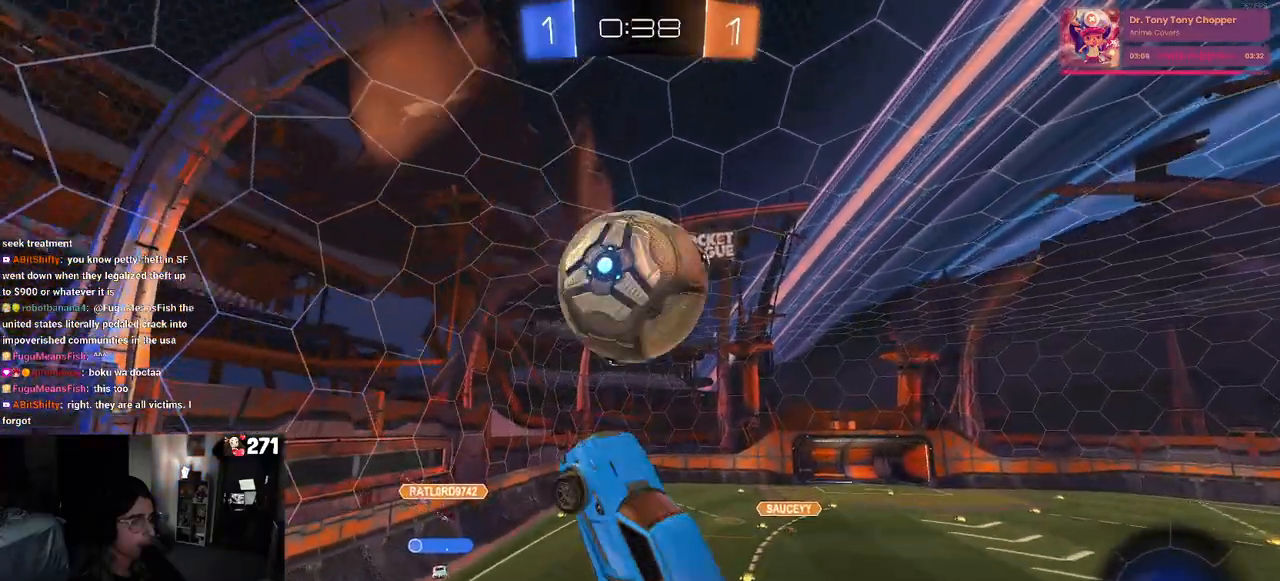
{"buttons": ["L1", "R2"], "left_stick": "up-left", "right_stick": "center", "events": [[117, "left_stick", "left"], [367, "left_stick", "up-left"], [467, "R1", "up"]]}
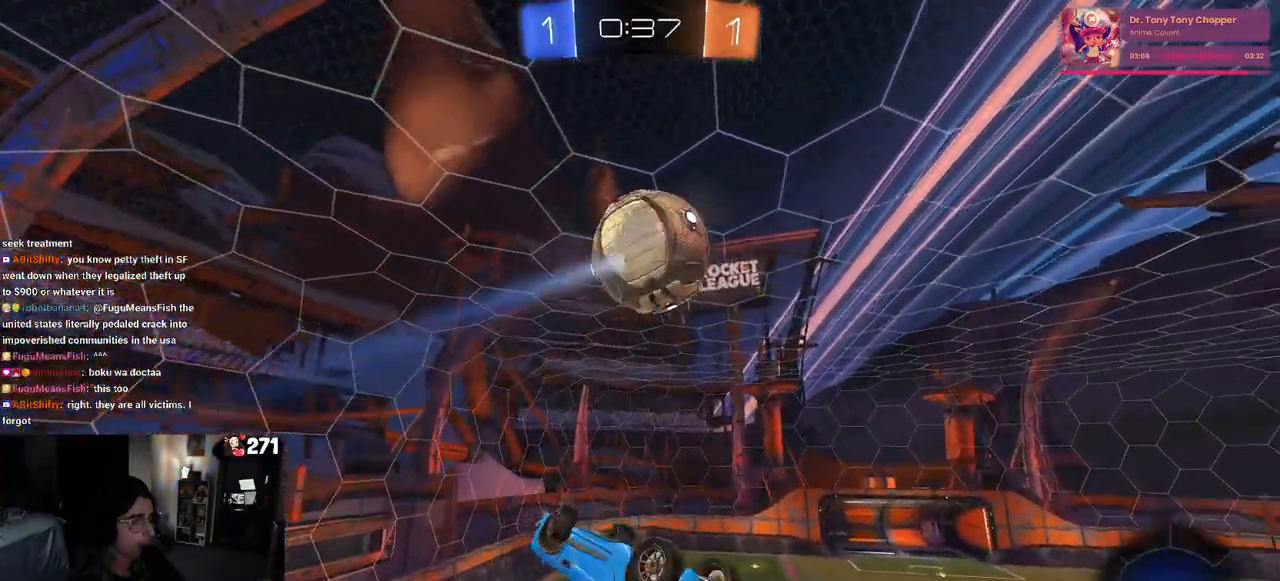
{"buttons": ["L1", "R1", "R2"], "left_stick": "right", "right_stick": "center", "events": [[150, "left_stick", "down-left"], [283, "left_stick", "right"], [333, "R1", "down"]]}
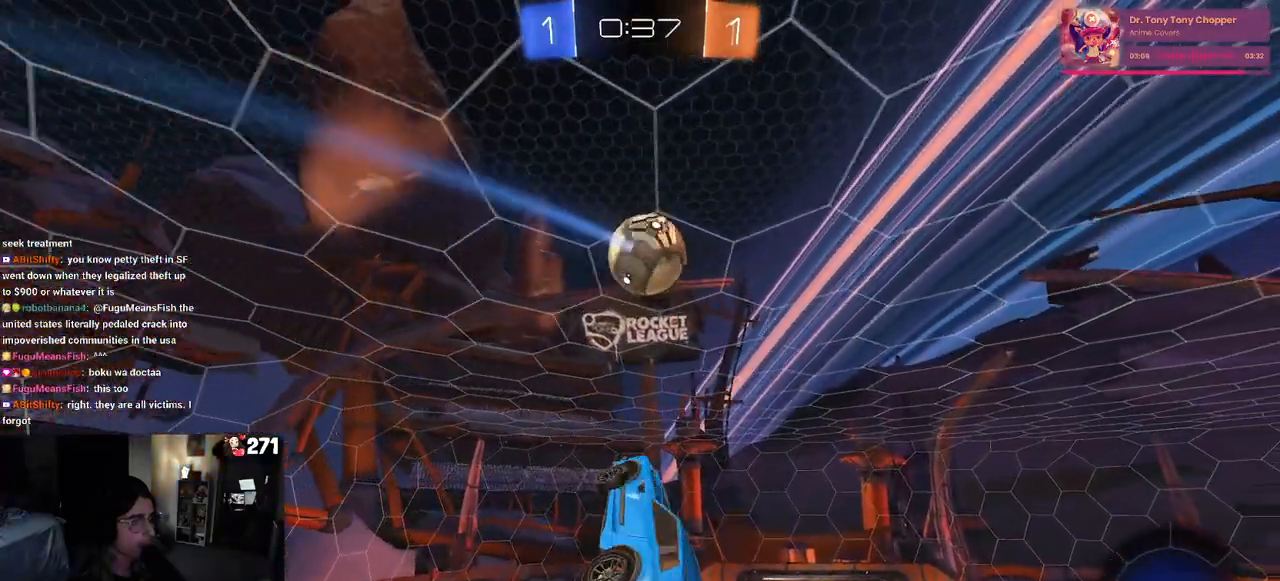
{"buttons": ["L1"], "left_stick": "down-left", "right_stick": "center", "events": [[67, "left_stick", "center"], [200, "left_stick", "up-right"], [333, "R1", "up"], [333, "left_stick", "left"], [383, "R2", "up"], [500, "left_stick", "down-left"]]}
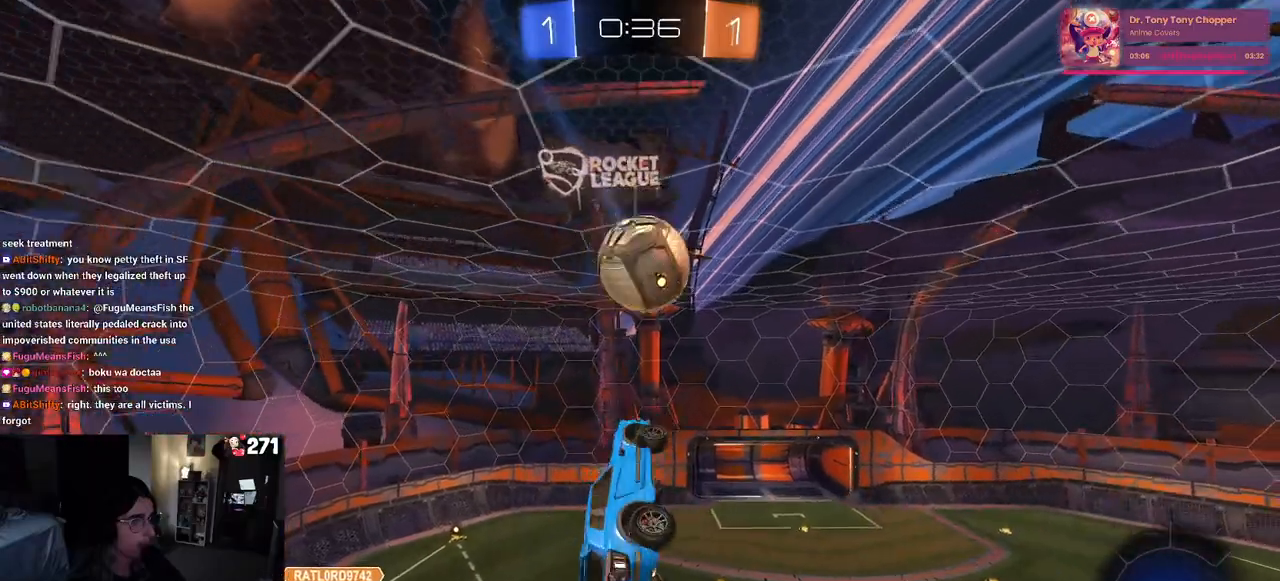
{"buttons": ["R1"], "left_stick": "center", "right_stick": "center", "events": [[150, "L1", "up"], [200, "left_stick", "down"], [367, "left_stick", "center"], [400, "R1", "down"]]}
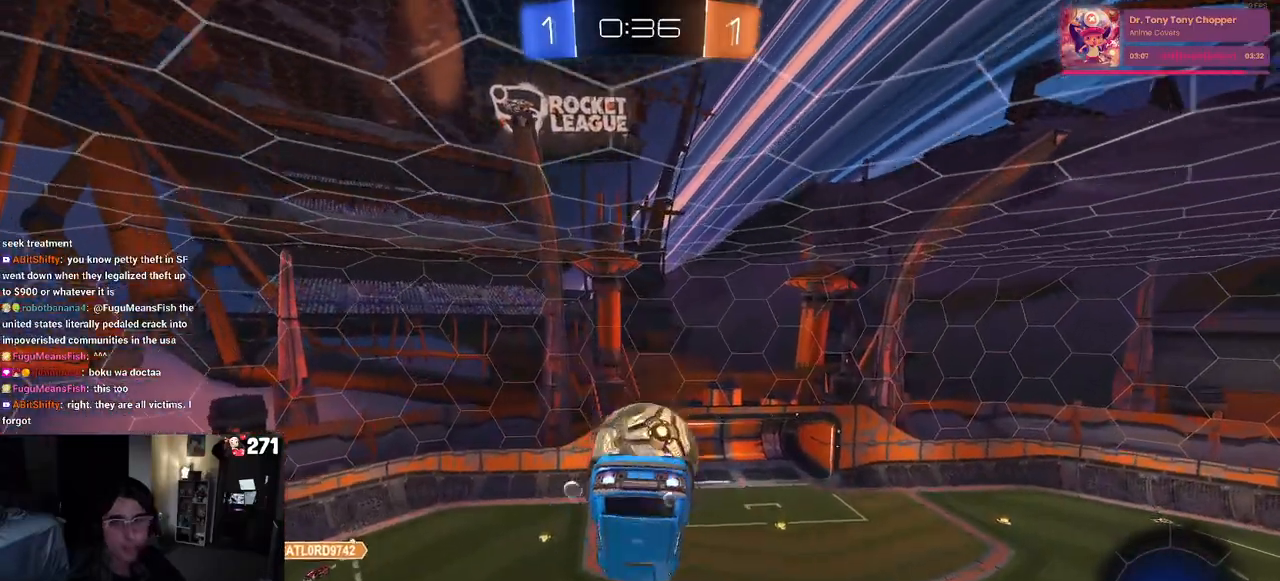
{"buttons": [], "left_stick": "center", "right_stick": "center", "events": [[17, "left_stick", "right"], [50, "L1", "down"], [100, "left_stick", "up-right"], [267, "L1", "up"], [400, "R1", "up"], [433, "left_stick", "center"]]}
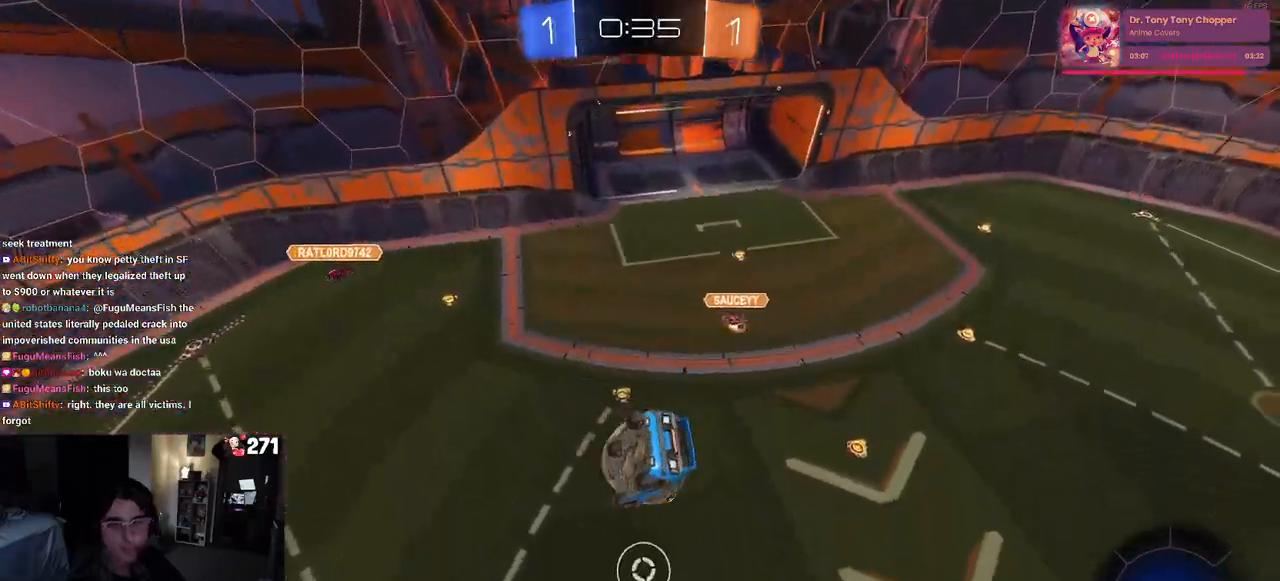
{"buttons": [], "left_stick": "center", "right_stick": "center", "events": [[383, "left_stick", "down-left"], [500, "left_stick", "center"]]}
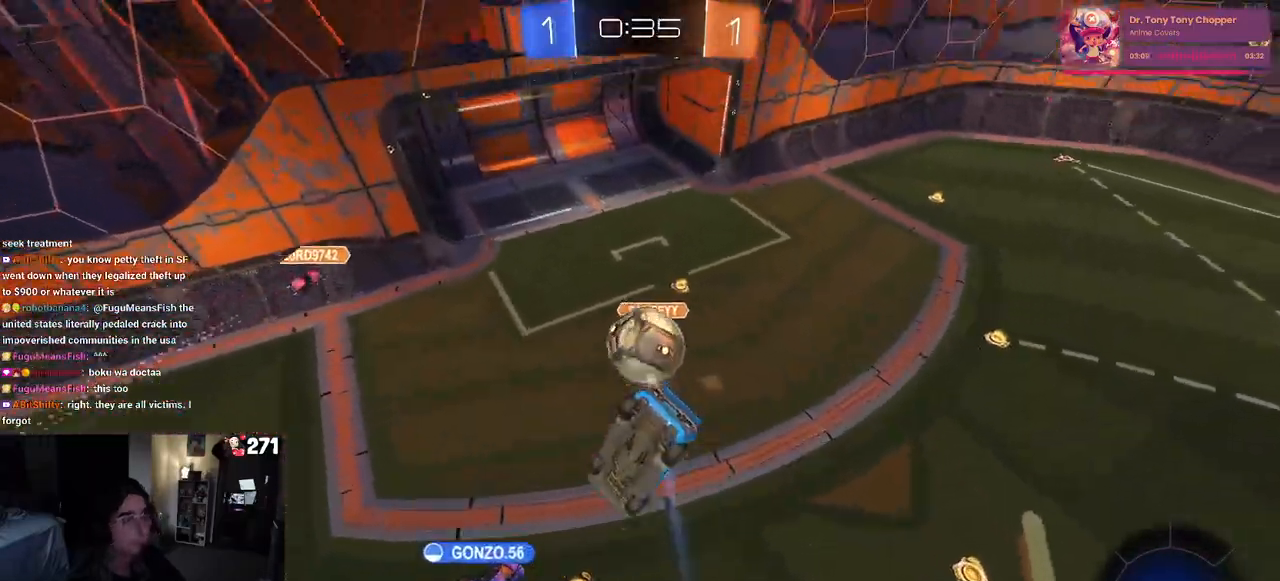
{"buttons": ["R2"], "left_stick": "center", "right_stick": "center", "events": [[167, "left_stick", "down"], [283, "R2", "down"], [300, "SQUARE", "down"], [383, "left_stick", "left"], [433, "SQUARE", "up"], [450, "left_stick", "center"]]}
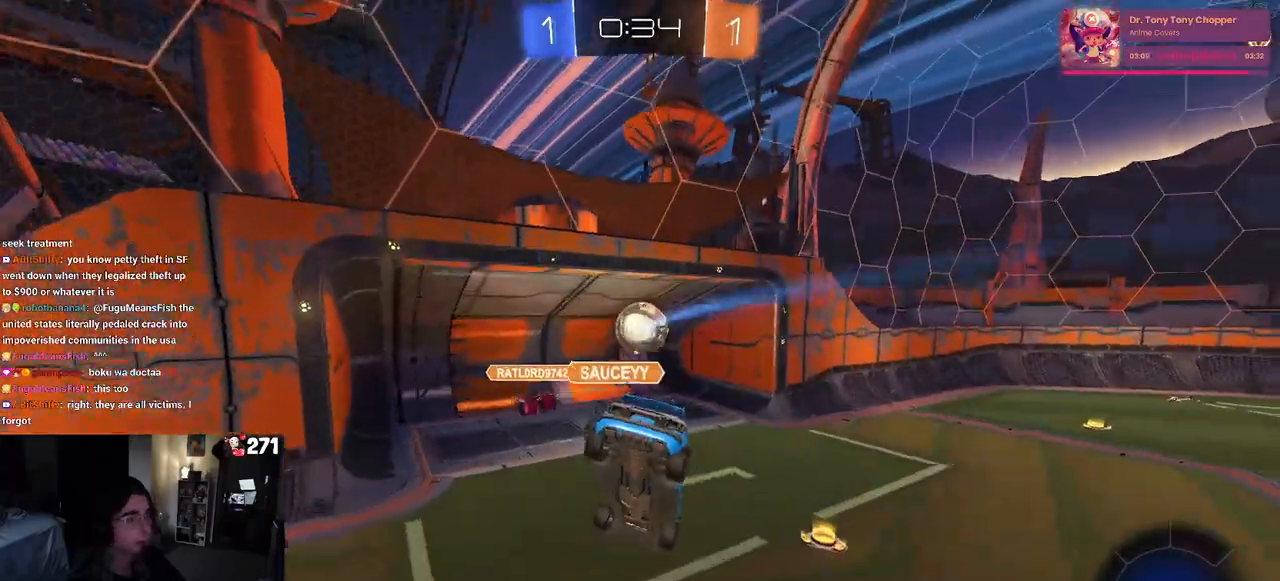
{"buttons": [], "left_stick": "center", "right_stick": "center", "events": [[17, "left_stick", "left"], [67, "left_stick", "down-left"], [217, "left_stick", "center"], [300, "R2", "up"]]}